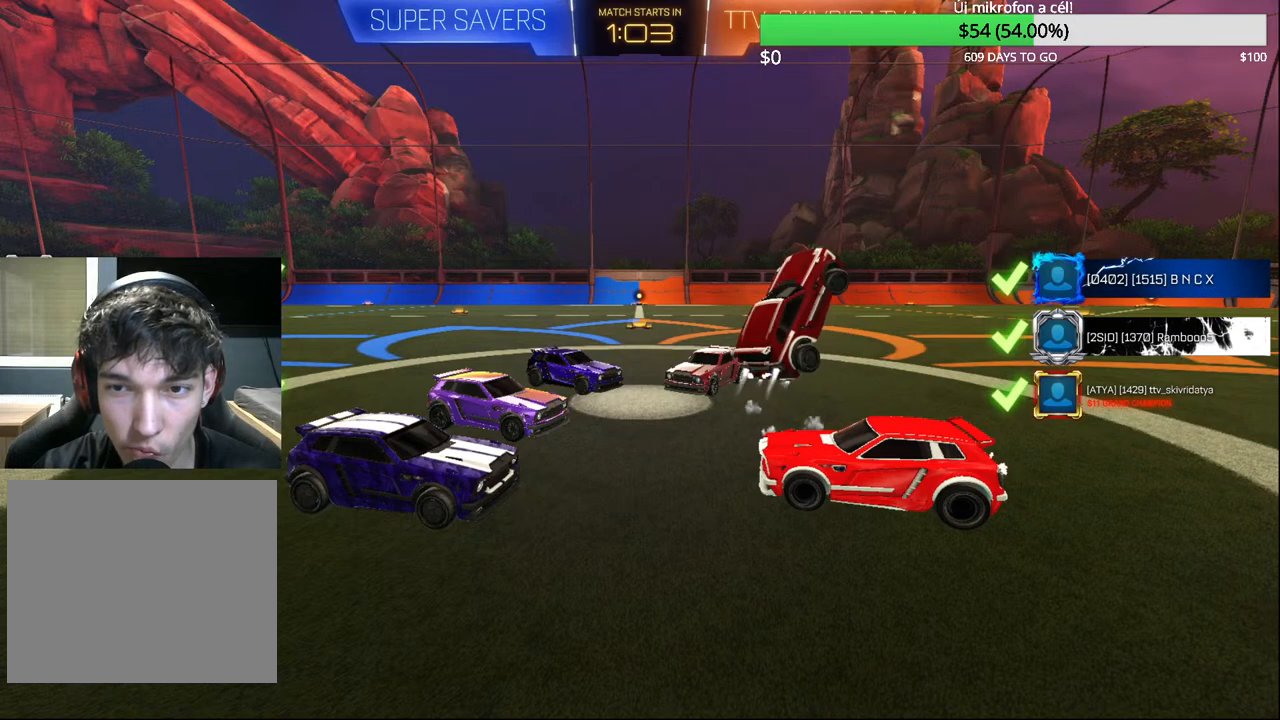
Gameplay with a controller (PlayStation layout); each line is a JSON object with the inputs held at the frame after it. "events" lists button and stick changes between this image and that frame as [ms after this image, input, new state], when the widget could be followed in between.
{"buttons": ["R1"], "left_stick": "right", "right_stick": "center", "events": [[233, "CIRCLE", "up"]]}
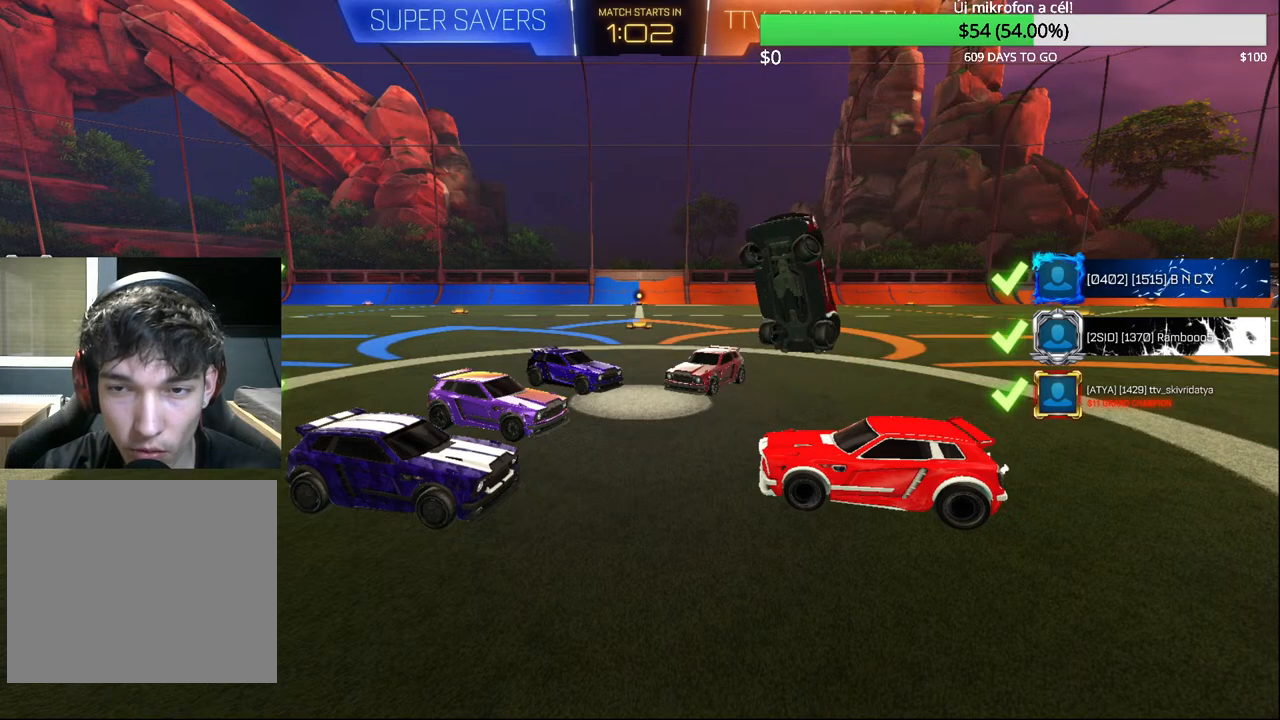
{"buttons": ["CIRCLE", "R1"], "left_stick": "right", "right_stick": "center", "events": [[100, "CIRCLE", "down"]]}
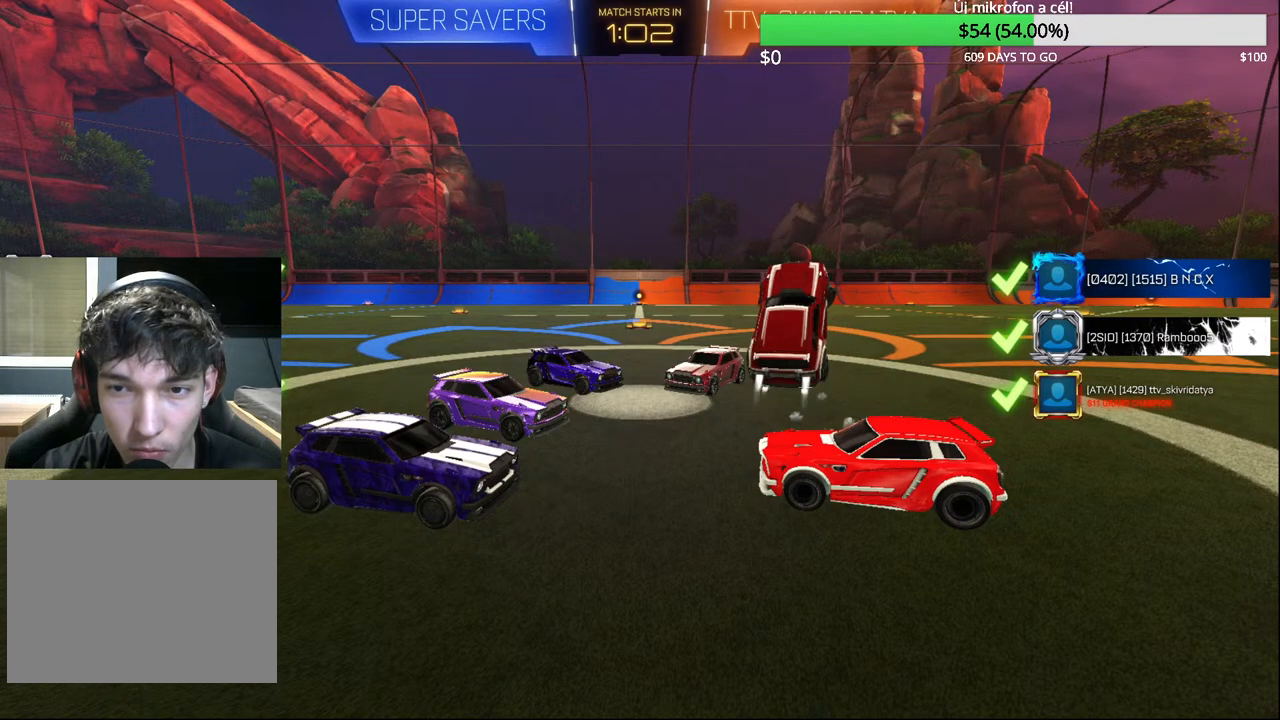
{"buttons": ["CIRCLE", "R1"], "left_stick": "right", "right_stick": "center", "events": []}
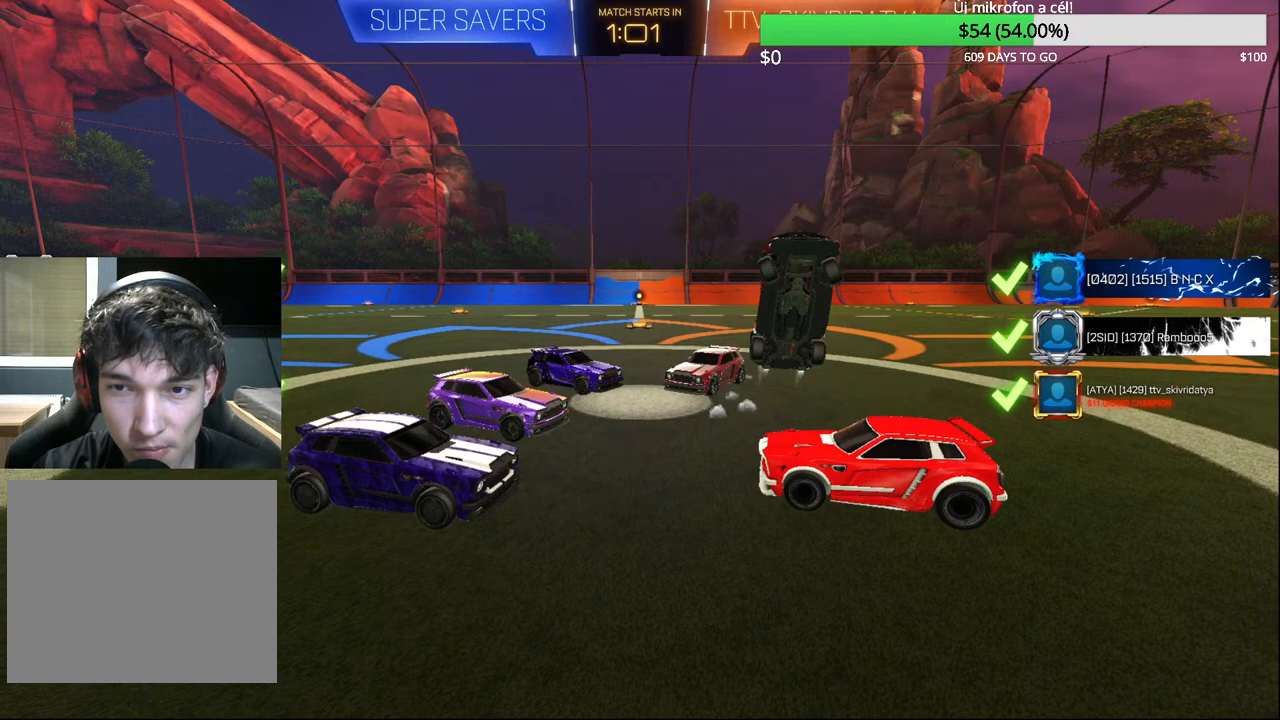
{"buttons": ["R1"], "left_stick": "right", "right_stick": "center", "events": [[200, "CIRCLE", "up"]]}
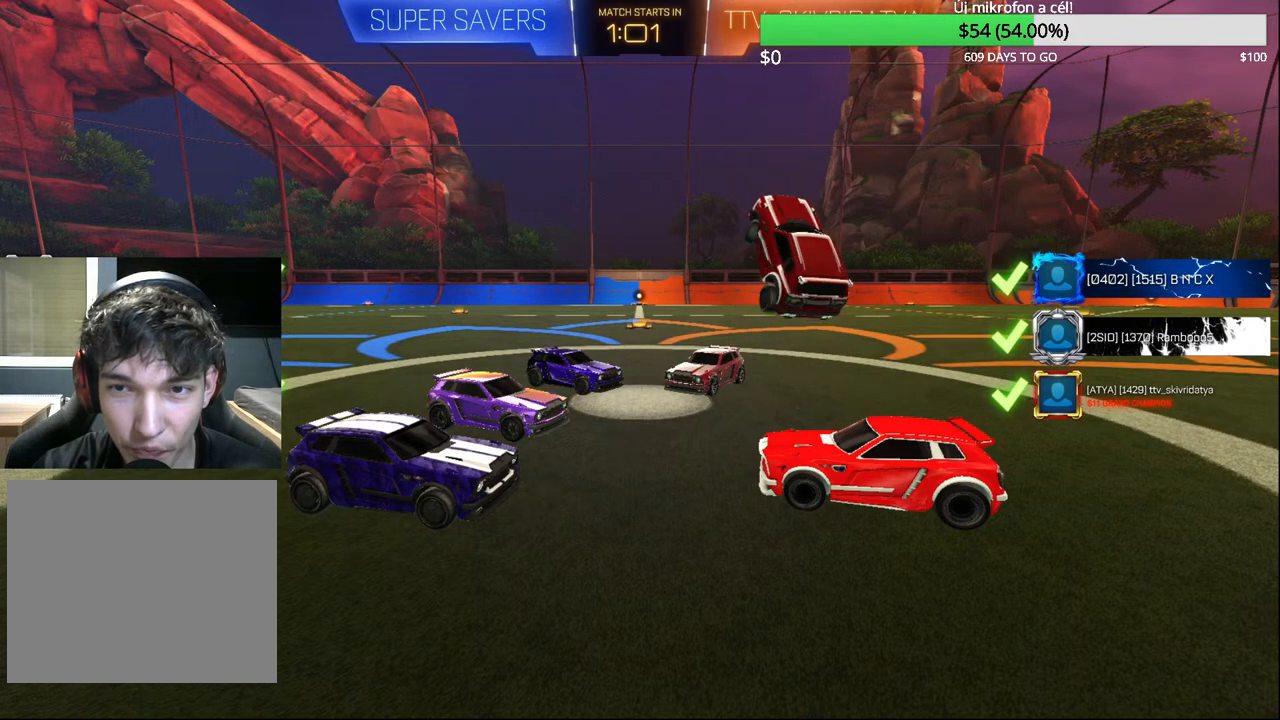
{"buttons": ["R1"], "left_stick": "right", "right_stick": "center", "events": [[33, "CIRCLE", "down"], [417, "CIRCLE", "up"]]}
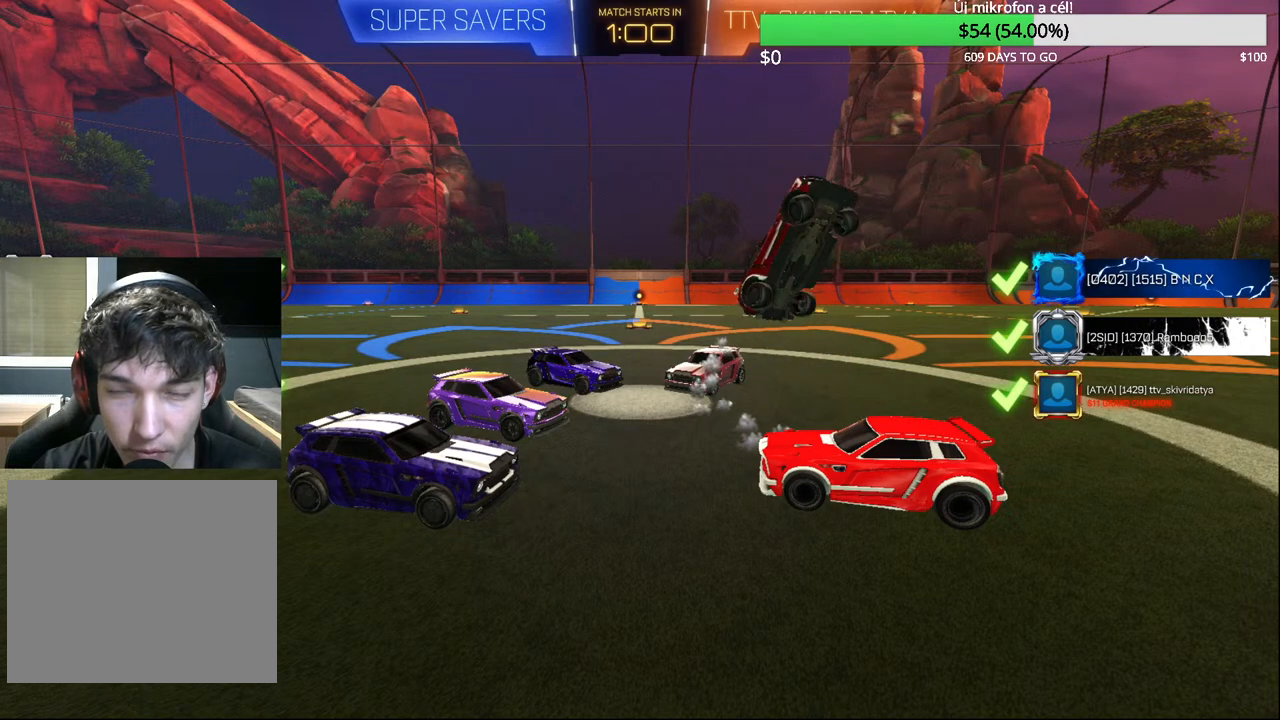
{"buttons": ["CIRCLE", "R1"], "left_stick": "right", "right_stick": "center", "events": [[117, "CIRCLE", "down"]]}
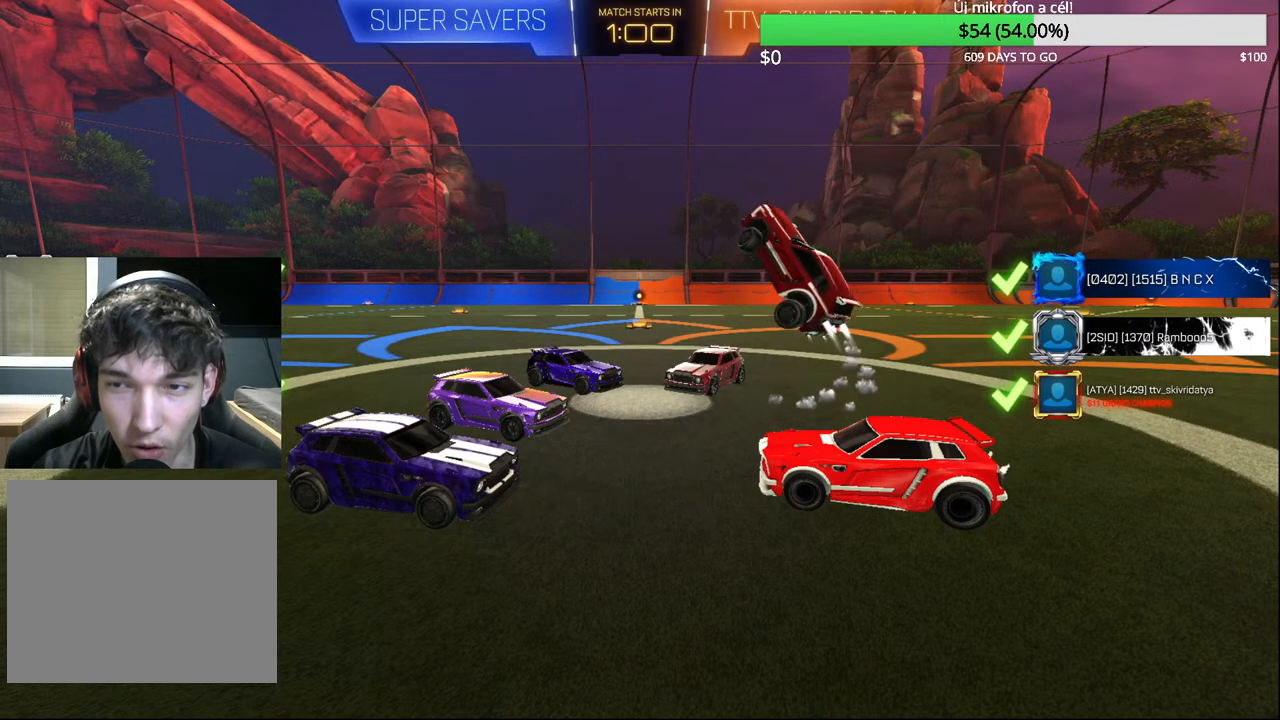
{"buttons": ["R1"], "left_stick": "down-right", "right_stick": "center", "events": [[433, "left_stick", "down-right"], [500, "CIRCLE", "up"]]}
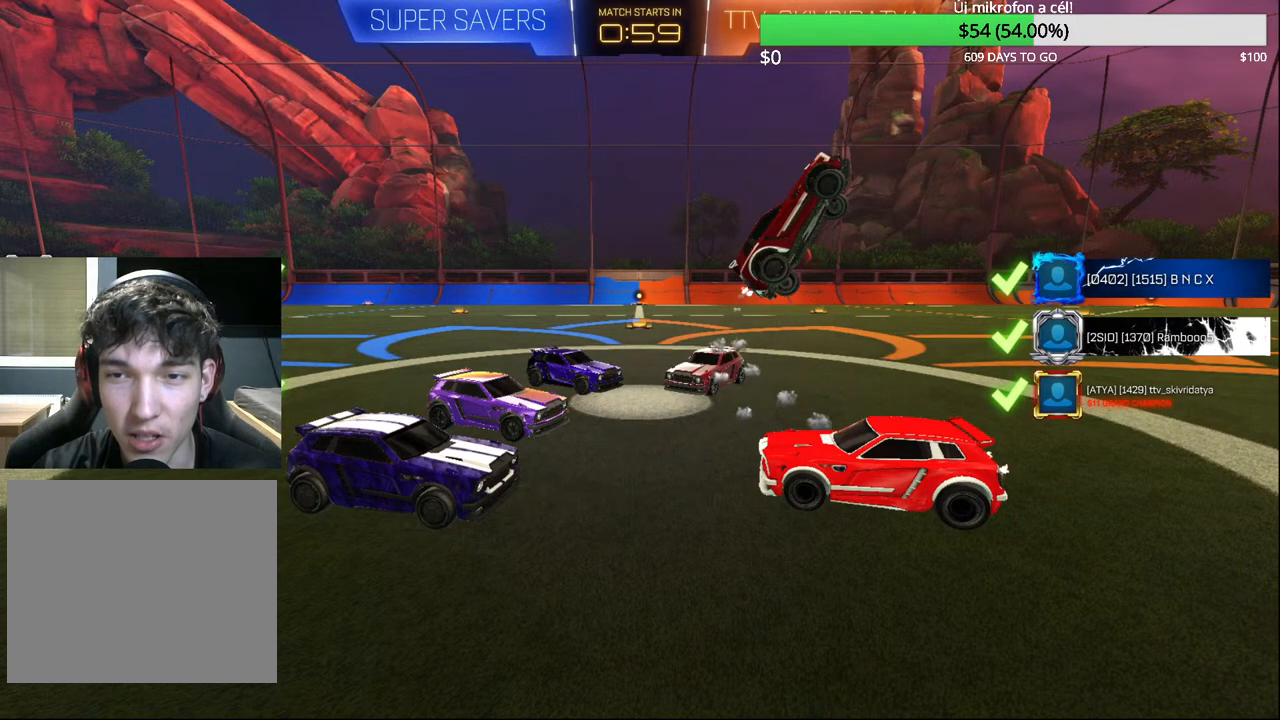
{"buttons": ["CIRCLE", "R1"], "left_stick": "center", "right_stick": "center", "events": [[300, "CIRCLE", "down"], [350, "left_stick", "up-right"], [483, "left_stick", "center"]]}
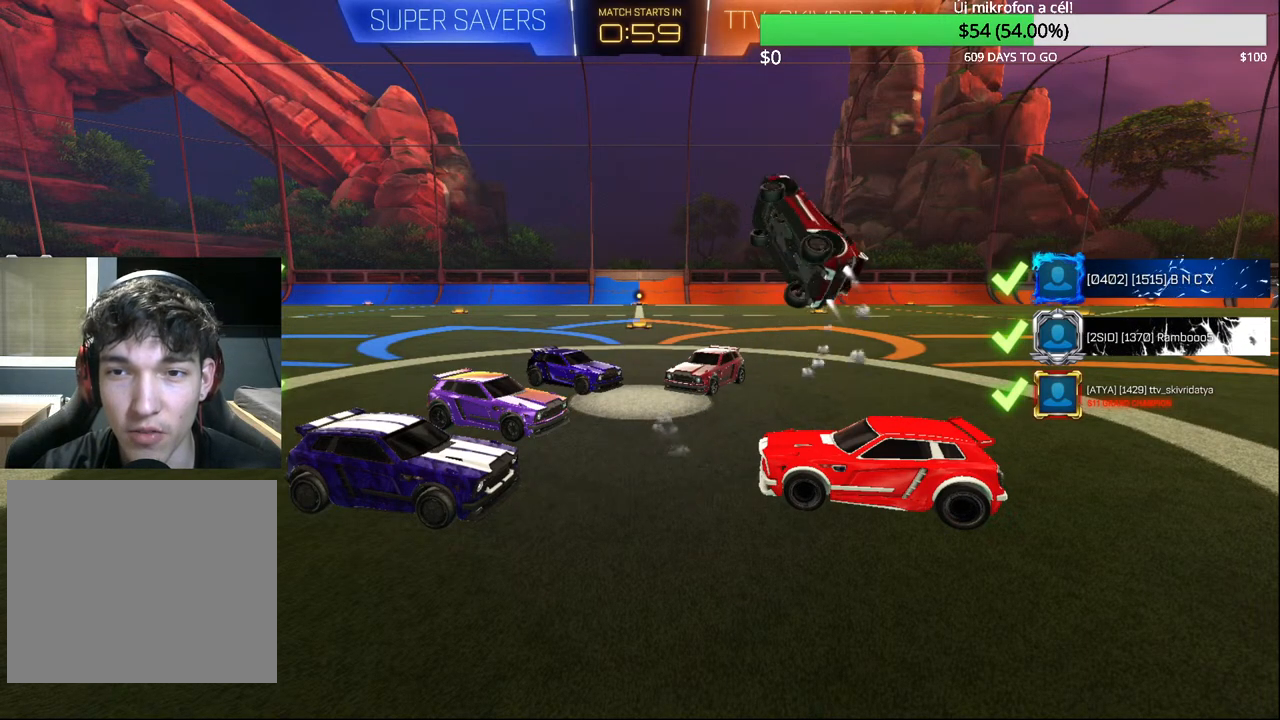
{"buttons": ["CIRCLE", "R1"], "left_stick": "up-right", "right_stick": "center", "events": [[167, "left_stick", "down-right"], [283, "left_stick", "right"], [417, "left_stick", "up-right"]]}
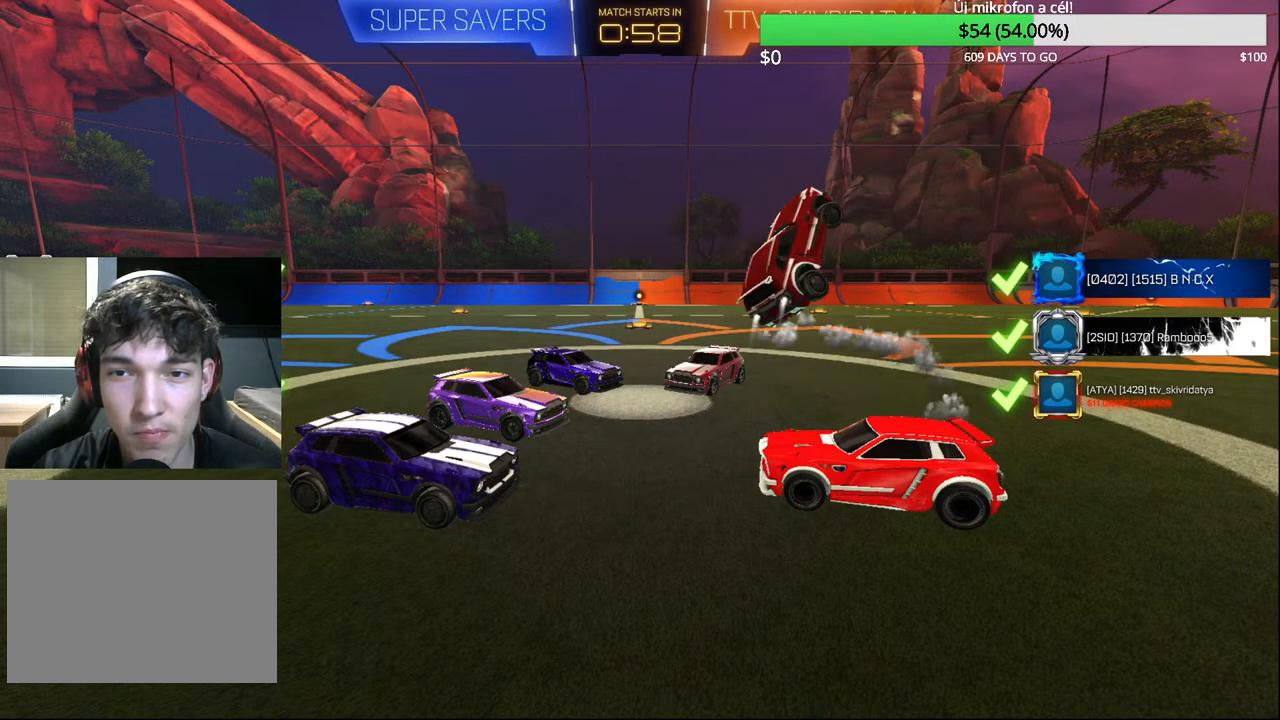
{"buttons": ["CIRCLE", "R1"], "left_stick": "right", "right_stick": "center", "events": [[433, "left_stick", "right"]]}
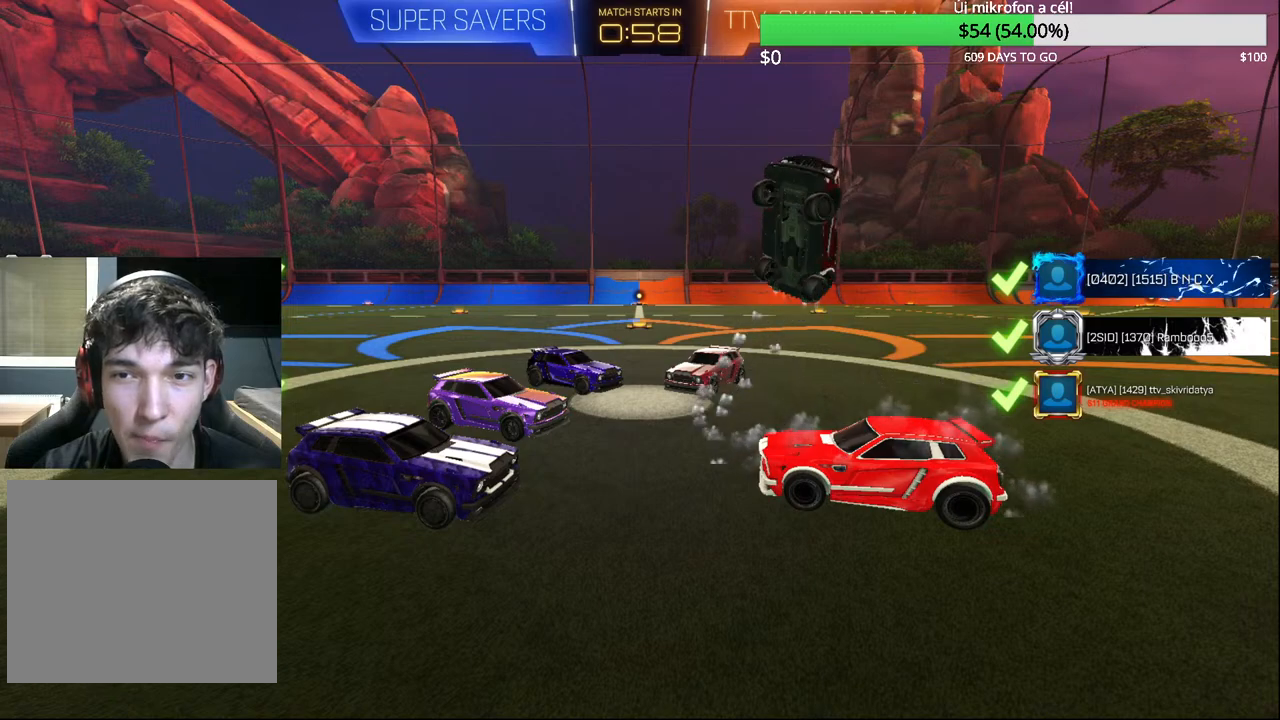
{"buttons": ["CIRCLE", "R1"], "left_stick": "up", "right_stick": "center", "events": [[33, "CIRCLE", "up"], [33, "left_stick", "down-right"], [267, "left_stick", "right"], [367, "left_stick", "up-right"], [450, "CIRCLE", "down"], [467, "left_stick", "up"]]}
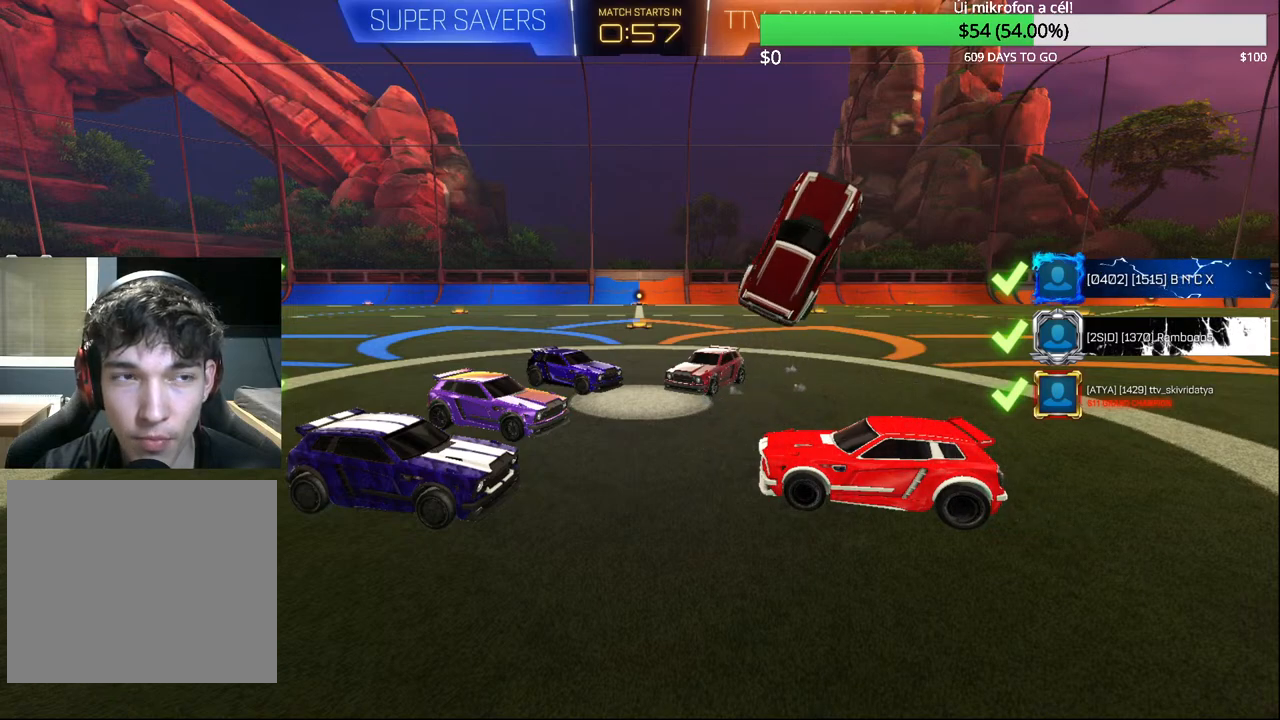
{"buttons": ["CIRCLE", "R1"], "left_stick": "right", "right_stick": "center", "events": [[150, "left_stick", "left"], [300, "left_stick", "down"], [383, "left_stick", "down-right"], [483, "left_stick", "right"]]}
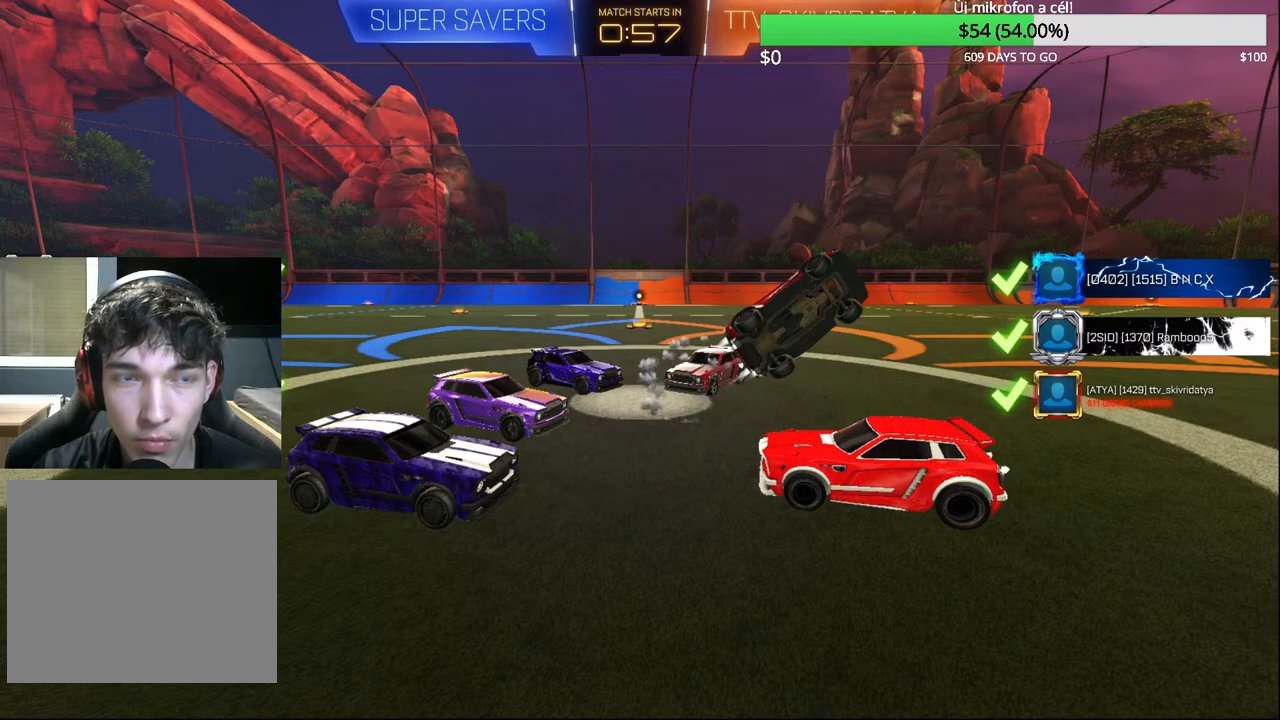
{"buttons": ["CIRCLE", "R1"], "left_stick": "up", "right_stick": "center", "events": [[117, "left_stick", "up-right"], [350, "left_stick", "up"]]}
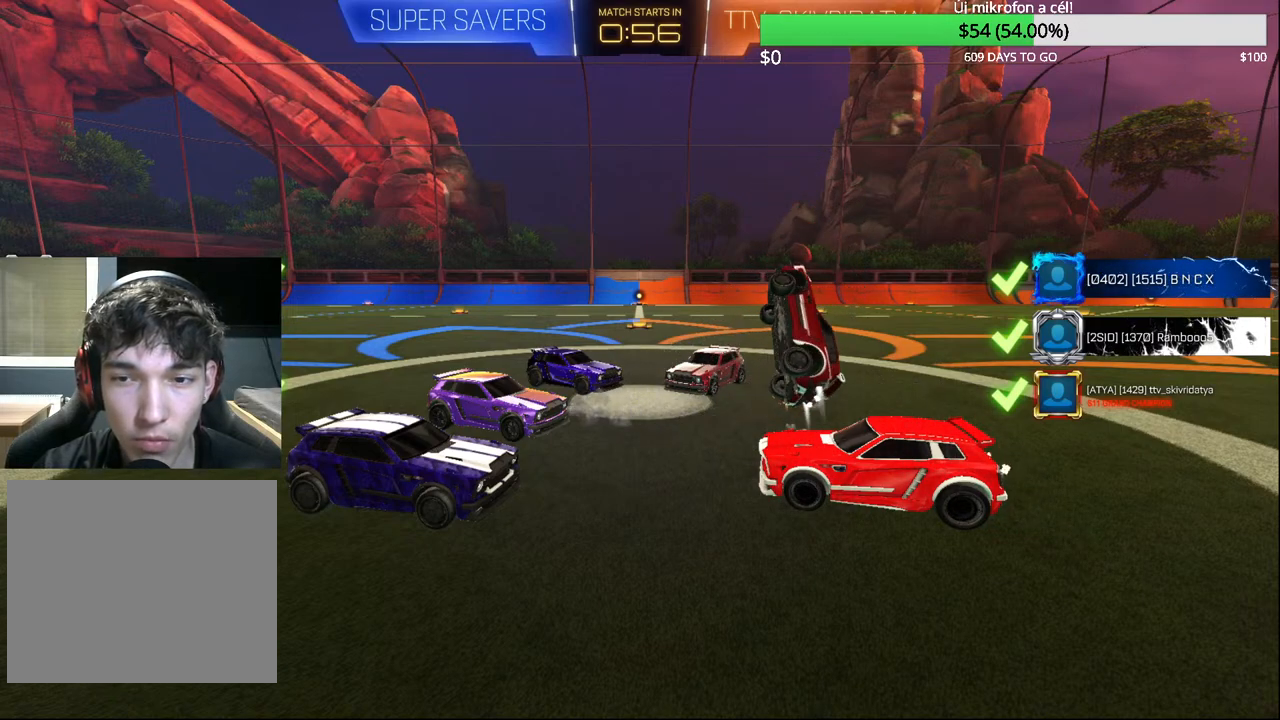
{"buttons": ["R1"], "left_stick": "up", "right_stick": "center", "events": [[300, "CIRCLE", "up"]]}
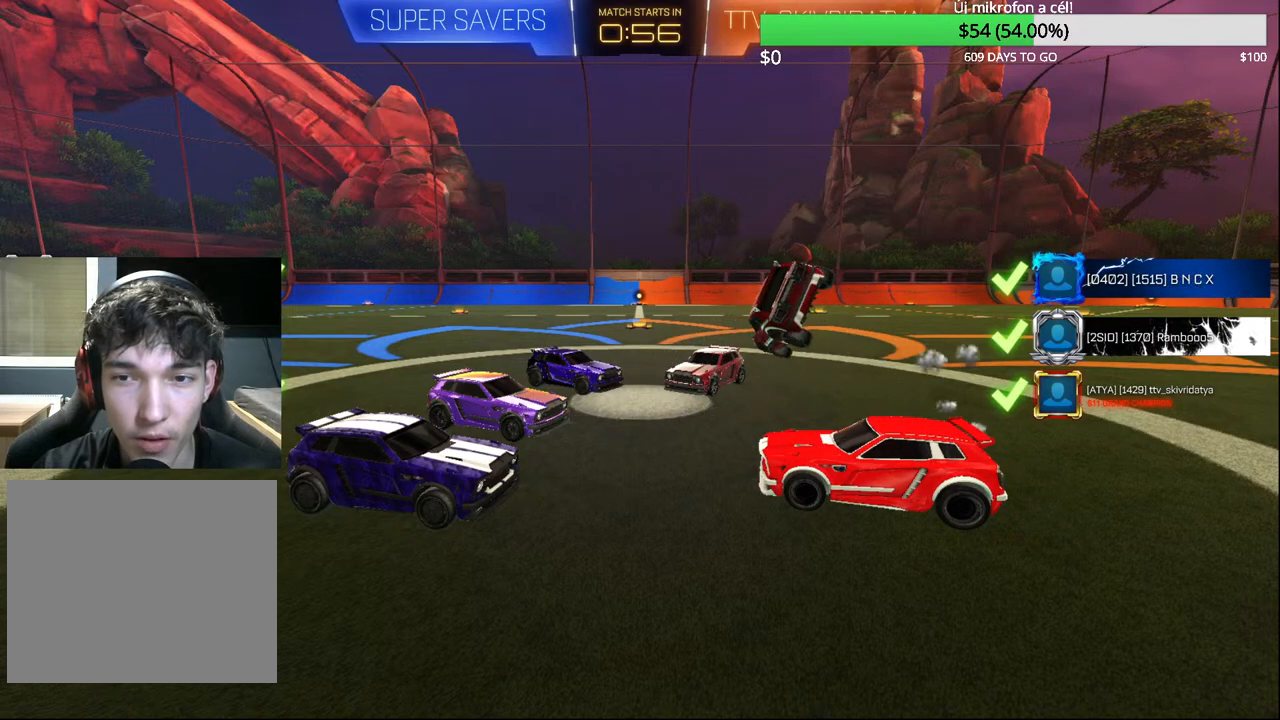
{"buttons": ["CIRCLE", "R1"], "left_stick": "up", "right_stick": "center", "events": [[33, "CIRCLE", "down"]]}
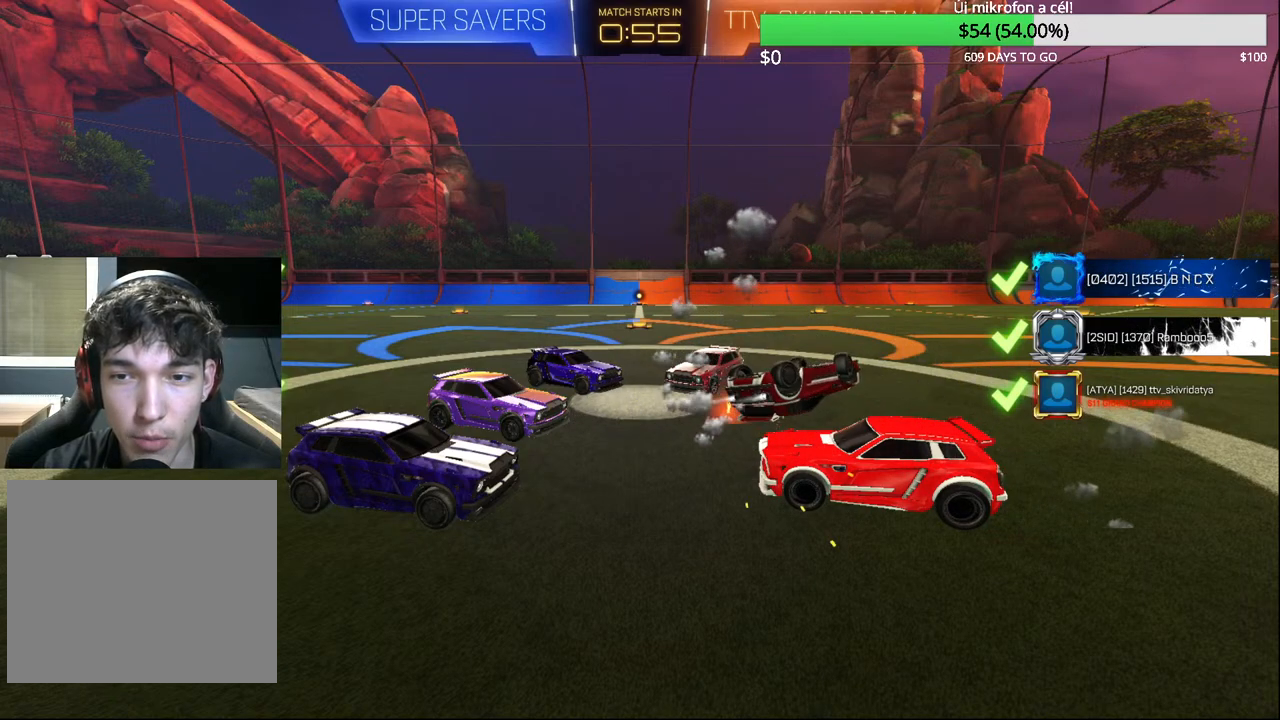
{"buttons": ["R1"], "left_stick": "center", "right_stick": "center", "events": [[50, "CROSS", "down"], [200, "left_stick", "center"], [217, "CROSS", "up"], [233, "CIRCLE", "up"]]}
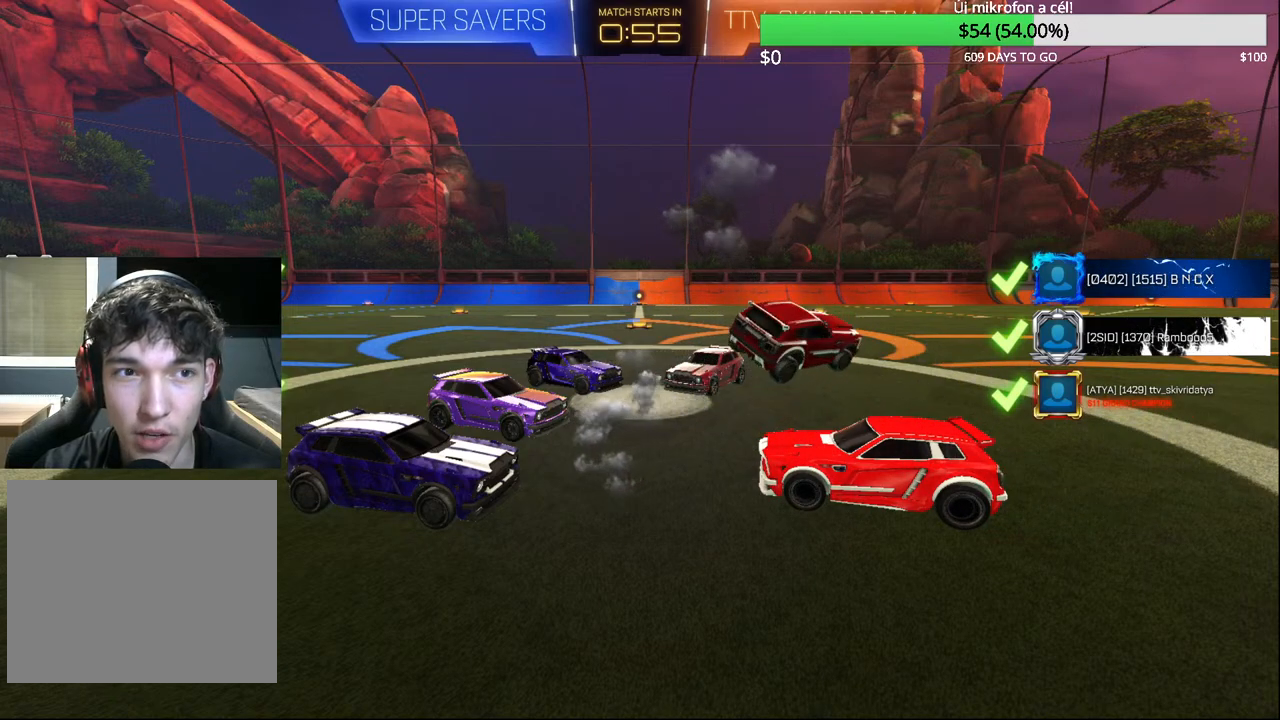
{"buttons": [], "left_stick": "center", "right_stick": "center", "events": [[117, "R1", "up"], [317, "left_stick", "down-right"], [450, "left_stick", "center"]]}
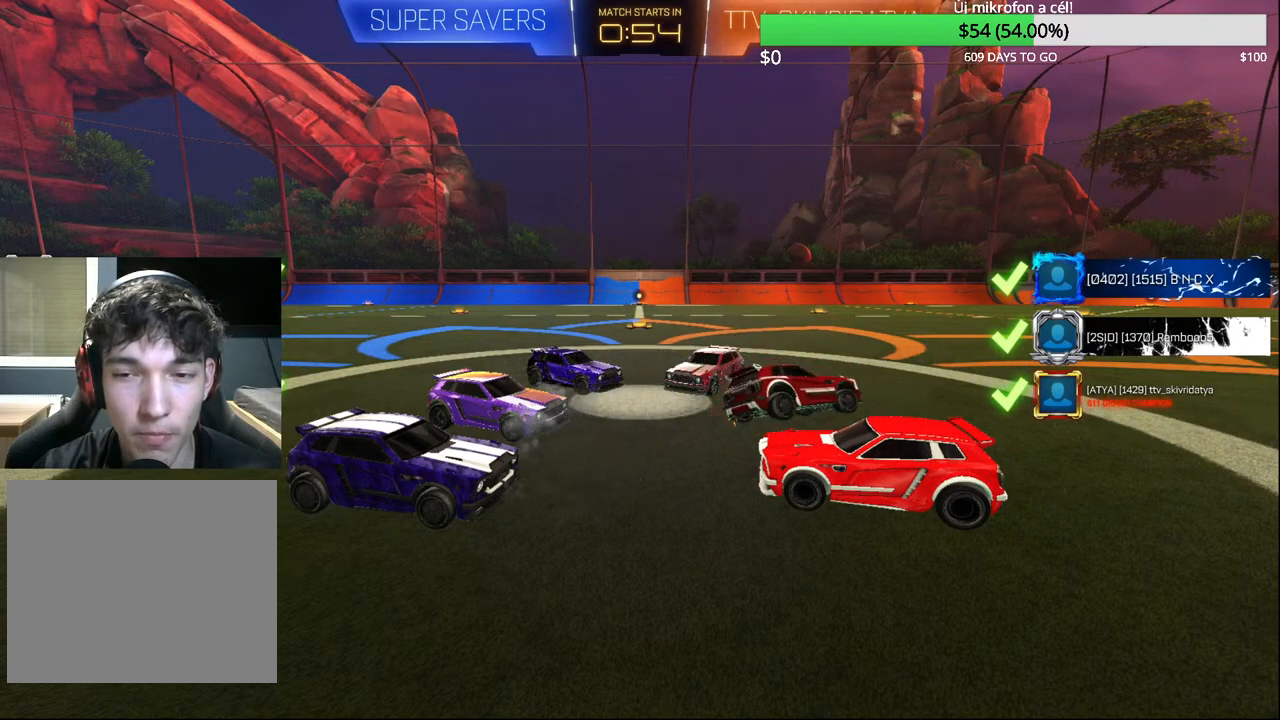
{"buttons": [], "left_stick": "down", "right_stick": "center", "events": [[200, "CROSS", "down"], [250, "left_stick", "down"], [467, "CROSS", "up"]]}
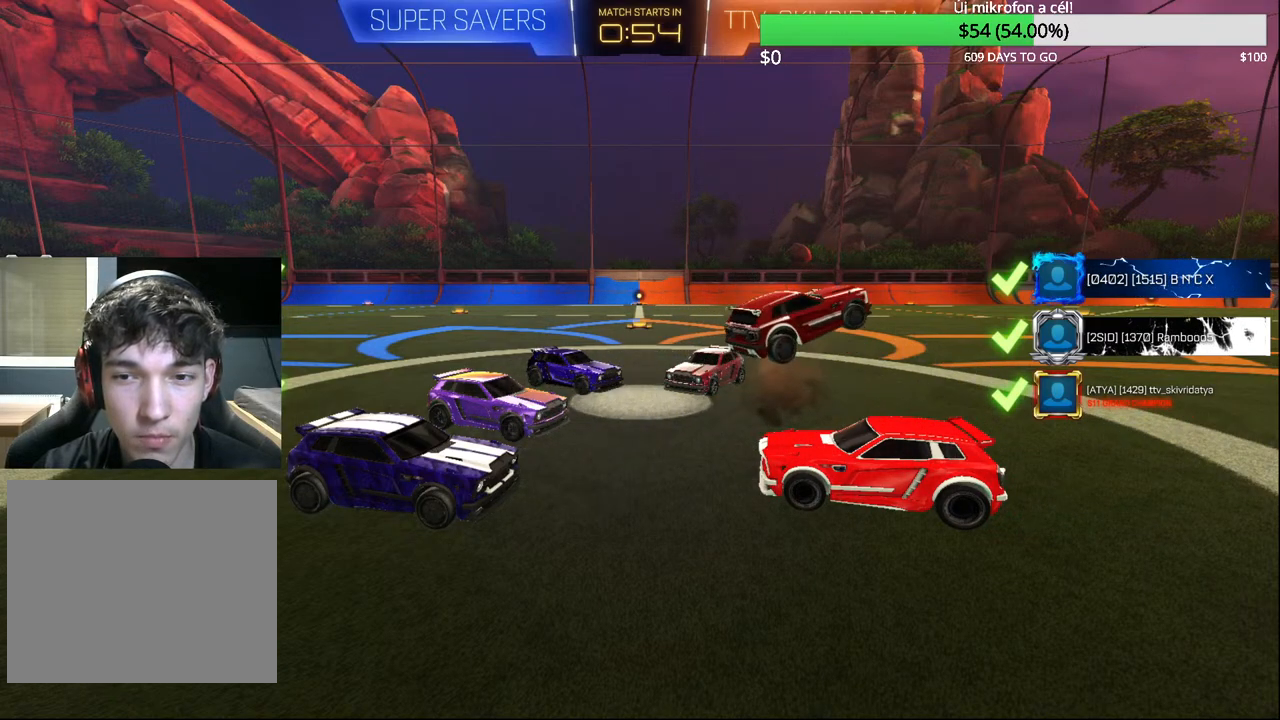
{"buttons": ["R1"], "left_stick": "center", "right_stick": "center", "events": [[150, "left_stick", "down-right"], [167, "R1", "down"], [217, "CIRCLE", "down"], [267, "left_stick", "center"], [383, "CIRCLE", "up"]]}
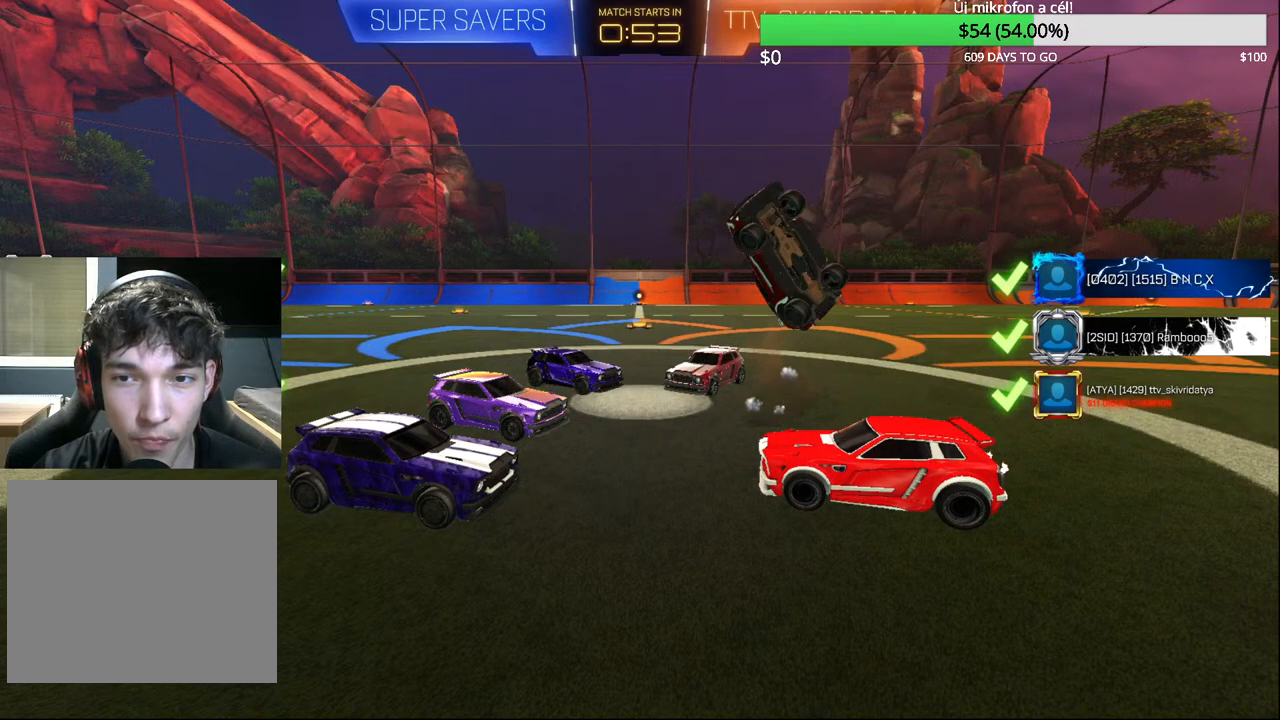
{"buttons": ["CIRCLE", "R1"], "left_stick": "right", "right_stick": "center", "events": [[17, "left_stick", "down-right"], [150, "left_stick", "right"], [250, "CIRCLE", "down"]]}
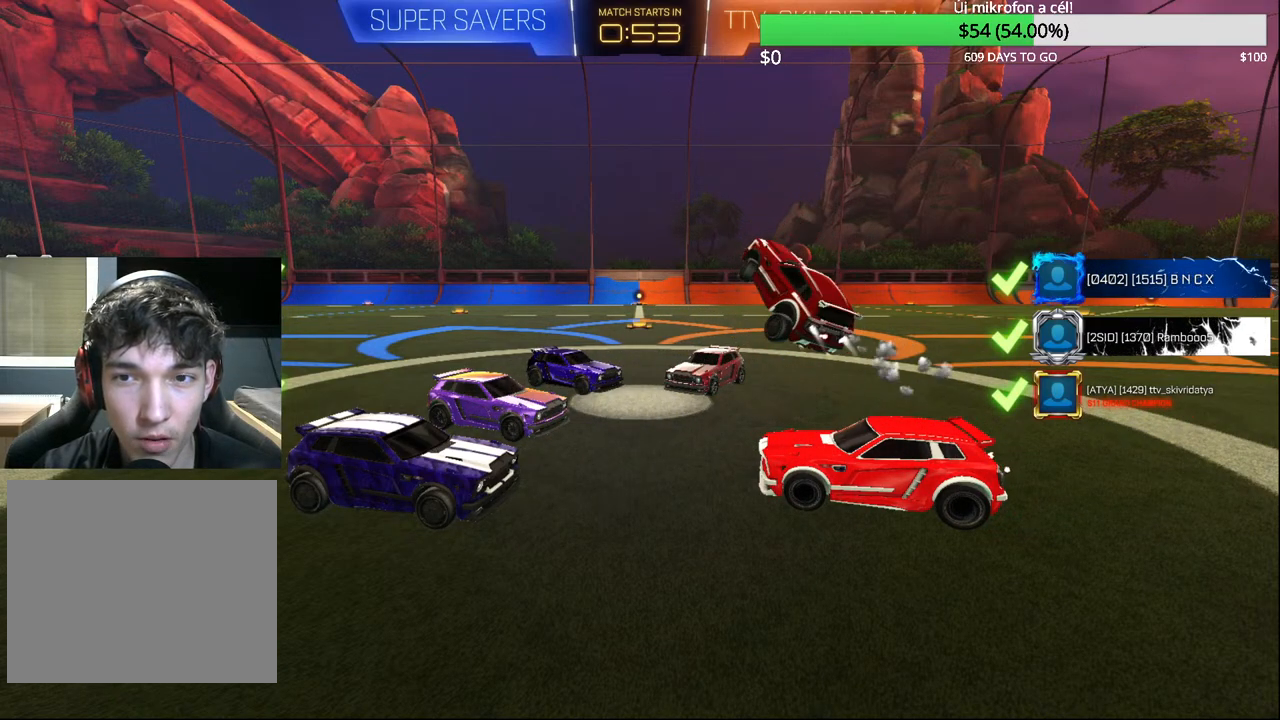
{"buttons": ["CIRCLE", "R1"], "left_stick": "right", "right_stick": "center", "events": []}
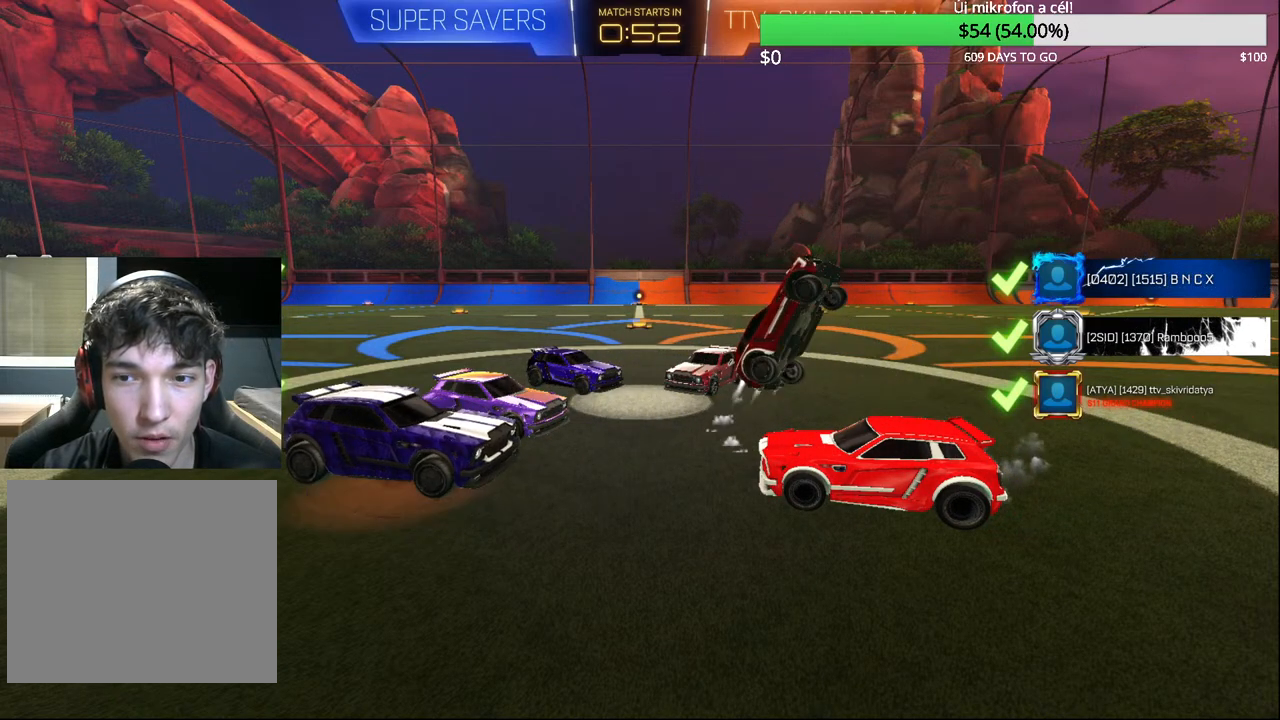
{"buttons": ["R1"], "left_stick": "right", "right_stick": "center", "events": [[267, "left_stick", "center"], [467, "CIRCLE", "up"], [500, "left_stick", "right"]]}
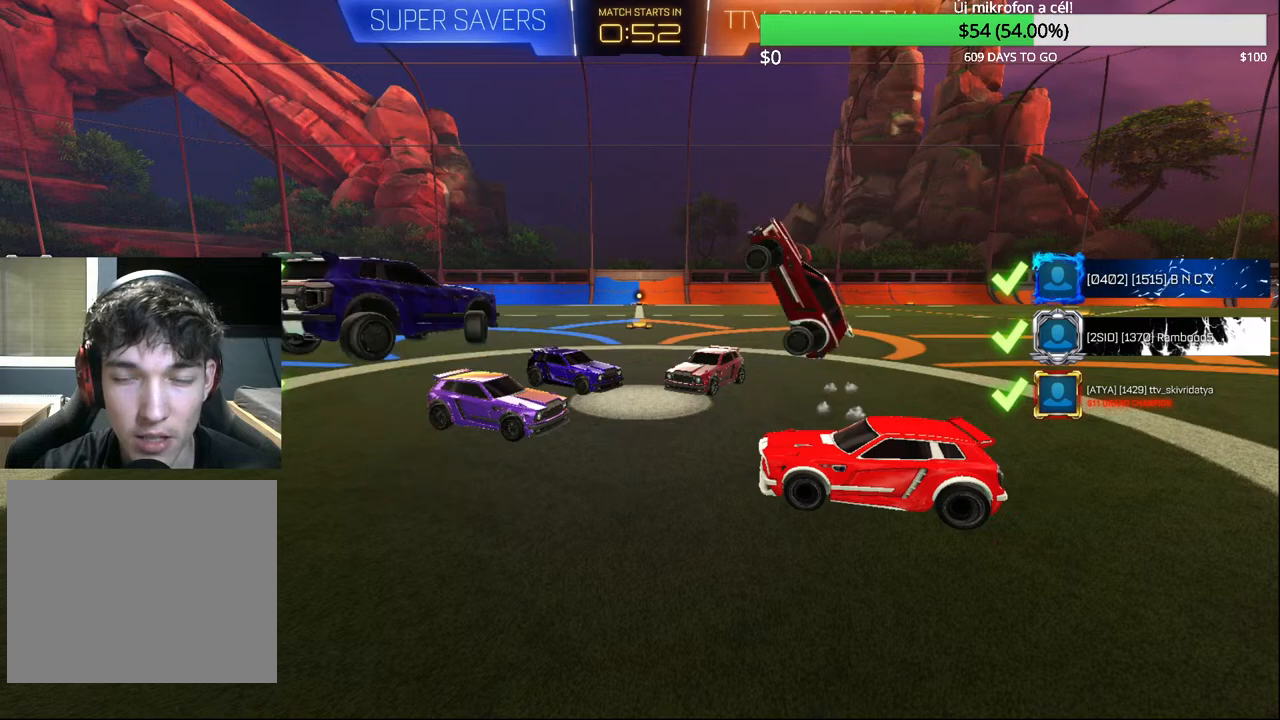
{"buttons": ["R1"], "left_stick": "right", "right_stick": "center", "events": [[183, "CIRCLE", "down"], [483, "CIRCLE", "up"]]}
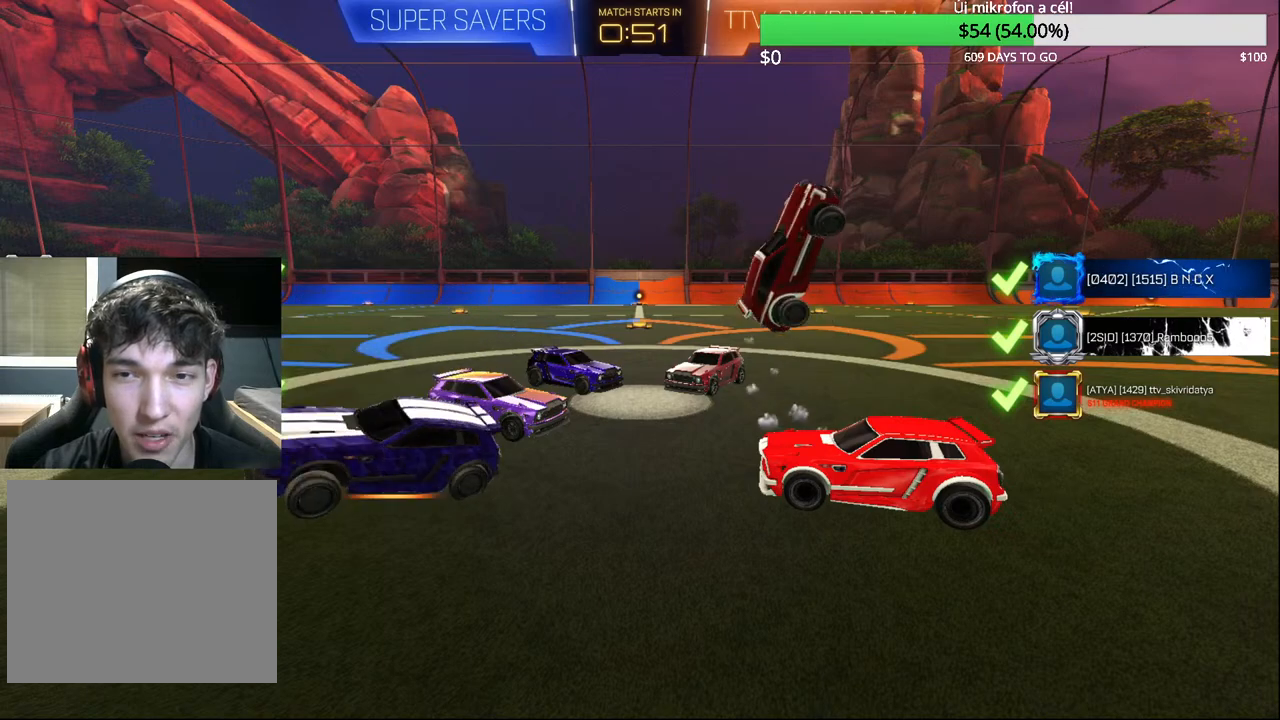
{"buttons": ["CIRCLE", "R1"], "left_stick": "down-right", "right_stick": "center", "events": [[200, "left_stick", "down-right"], [333, "CIRCLE", "down"]]}